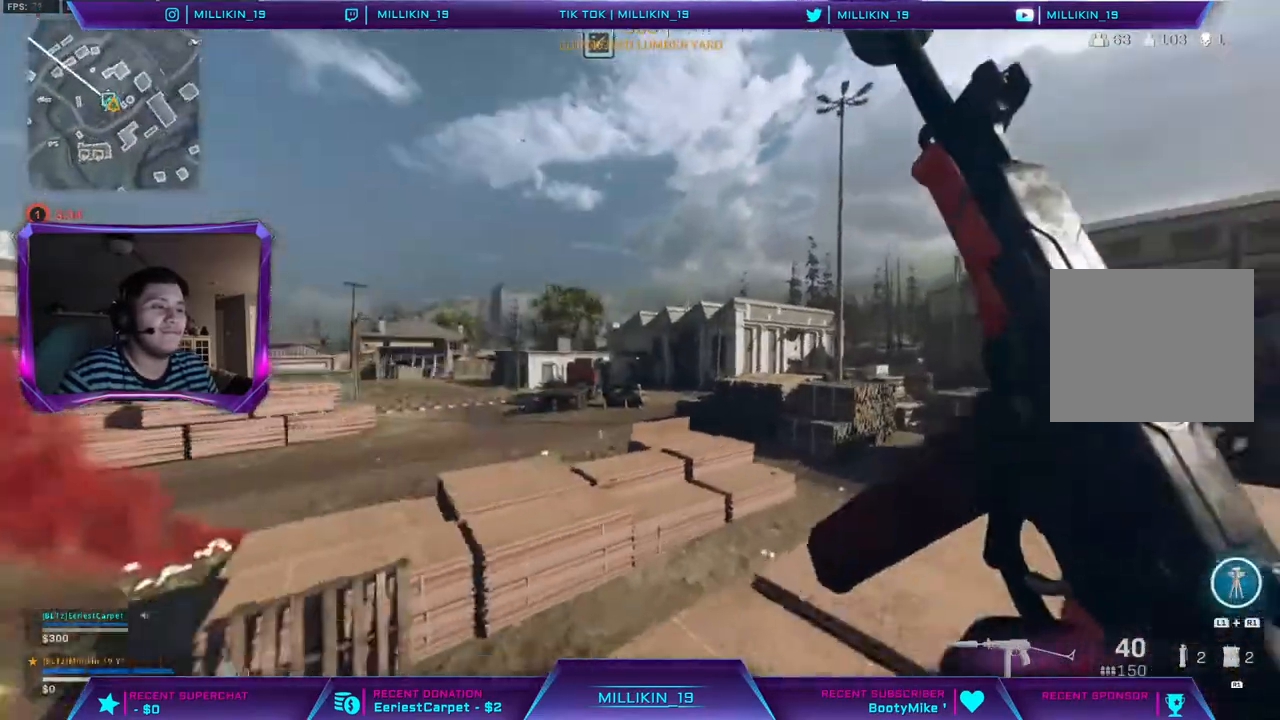
Gameplay with a controller (PlayStation layout); each line is a JSON object with the inputs held at the frame after it. "events" lists button and stick changes between this image and that frame as [ms after this image, input, new state], when the widget could be followed in between.
{"buttons": ["CIRCLE"], "left_stick": "up", "right_stick": "center", "events": [[17, "right_stick", "up"], [300, "right_stick", "left"], [433, "CIRCLE", "down"], [467, "right_stick", "center"]]}
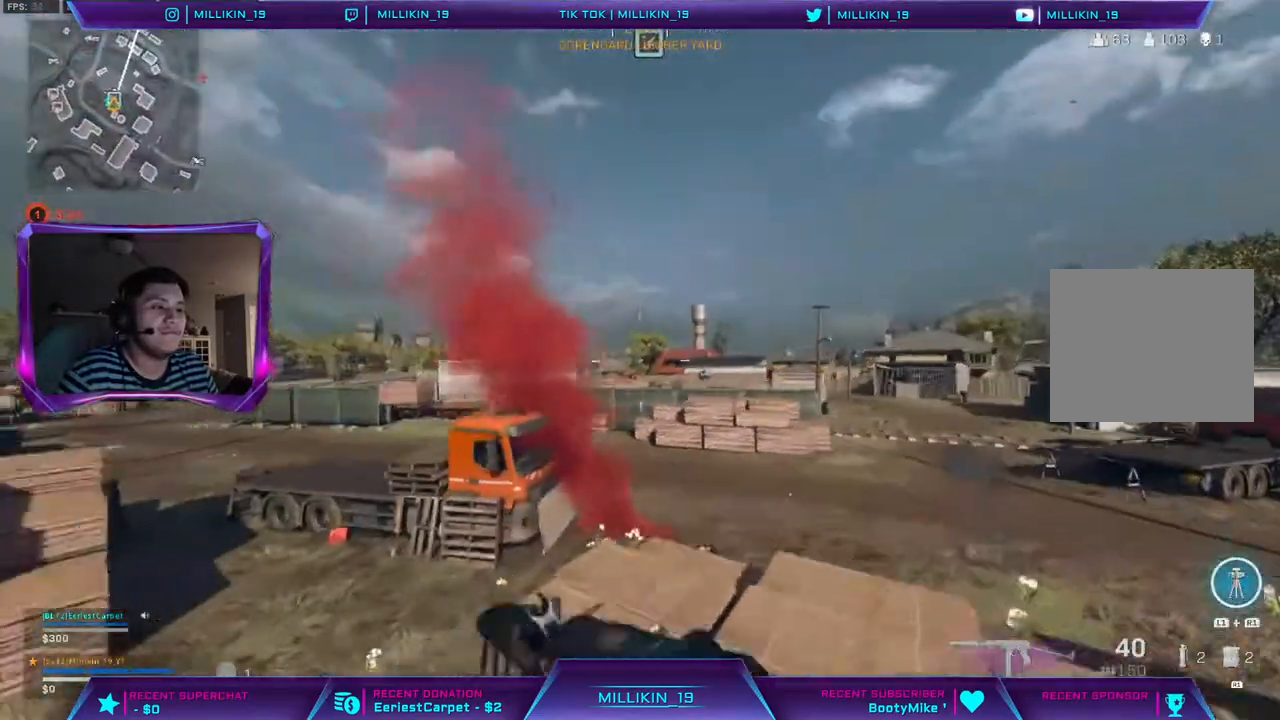
{"buttons": [], "left_stick": "up", "right_stick": "center", "events": [[83, "CIRCLE", "up"]]}
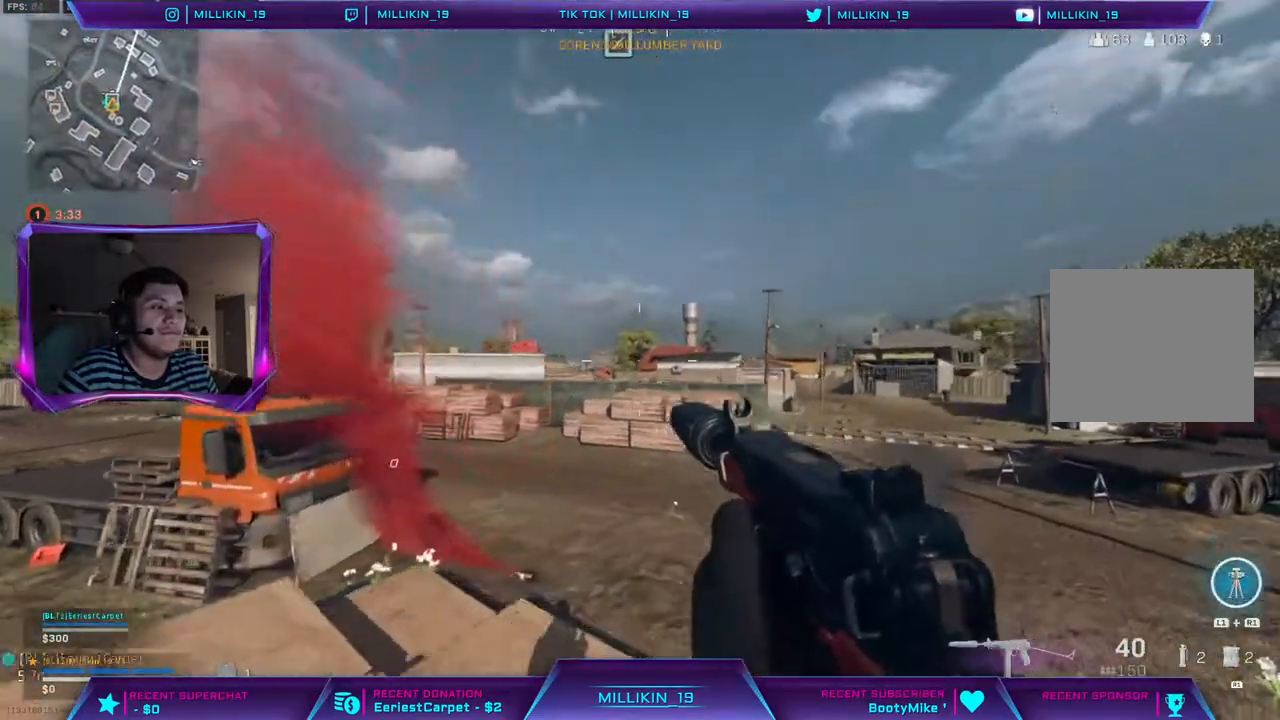
{"buttons": [], "left_stick": "up-right", "right_stick": "left", "events": [[317, "L3", "down"], [450, "L3", "up"], [483, "left_stick", "up-right"], [500, "right_stick", "left"]]}
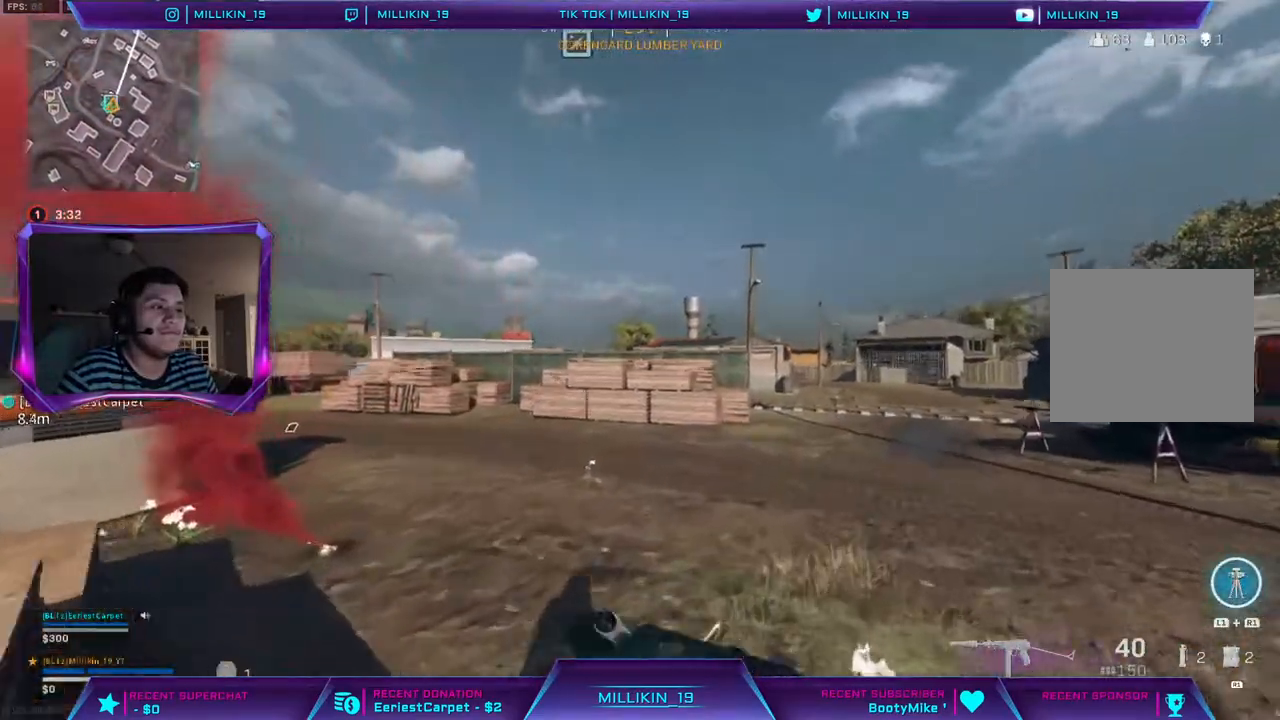
{"buttons": [], "left_stick": "down-left", "right_stick": "center", "events": [[83, "left_stick", "right"], [150, "right_stick", "center"], [200, "left_stick", "down-right"], [500, "left_stick", "down-left"]]}
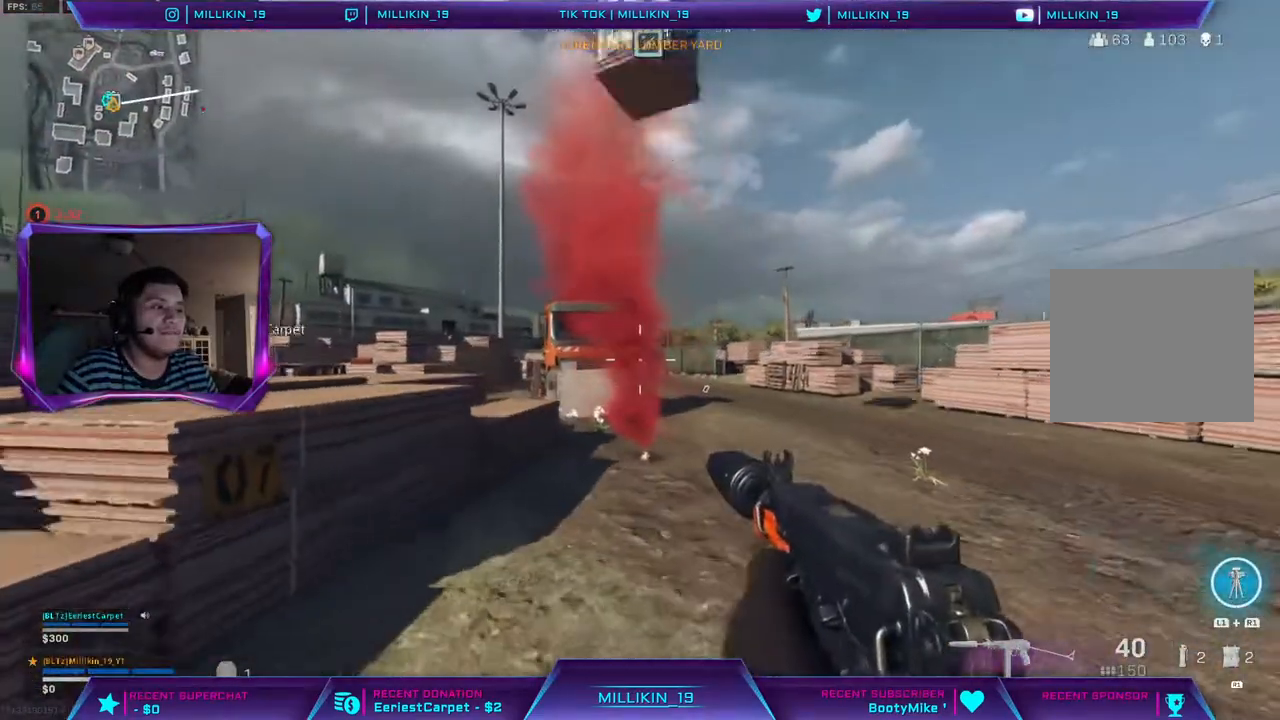
{"buttons": [], "left_stick": "up", "right_stick": "center", "events": [[233, "left_stick", "up-left"], [317, "L3", "down"], [333, "left_stick", "up"], [450, "L3", "up"]]}
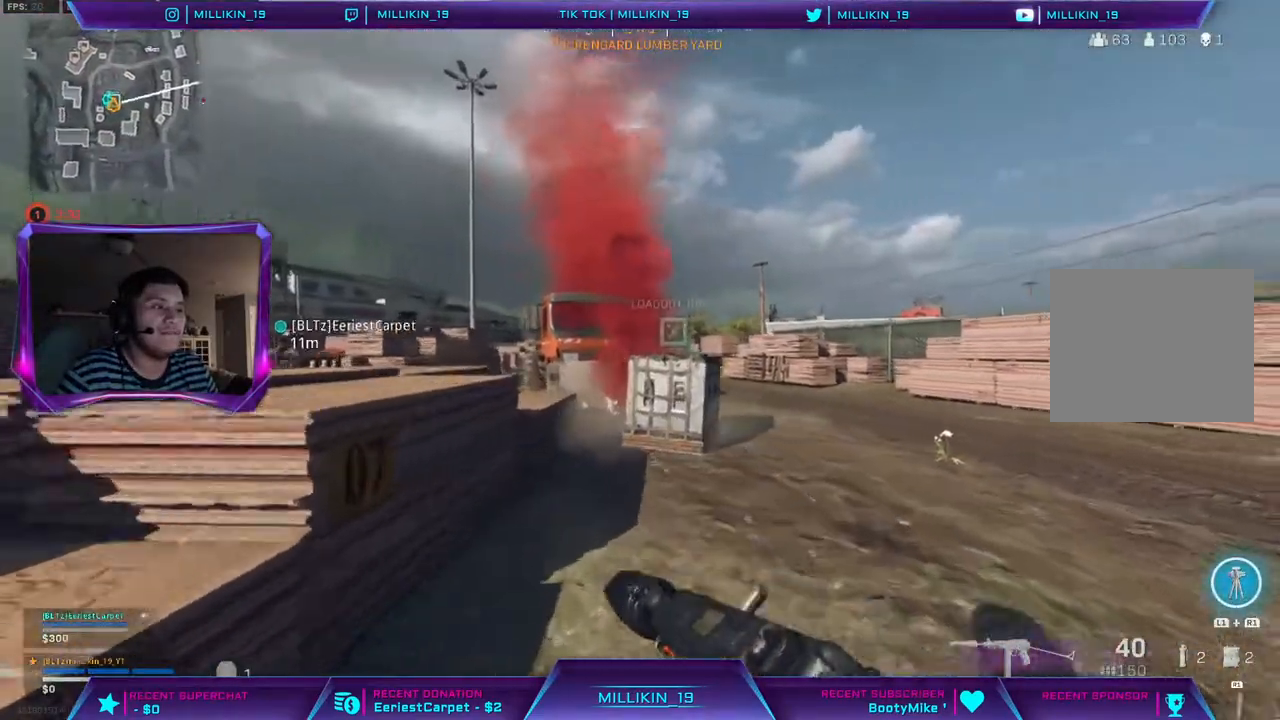
{"buttons": [], "left_stick": "up", "right_stick": "center", "events": [[100, "R3", "down"], [167, "R3", "up"], [167, "right_stick", "up-right"], [383, "R3", "down"], [383, "right_stick", "center"], [500, "R3", "up"]]}
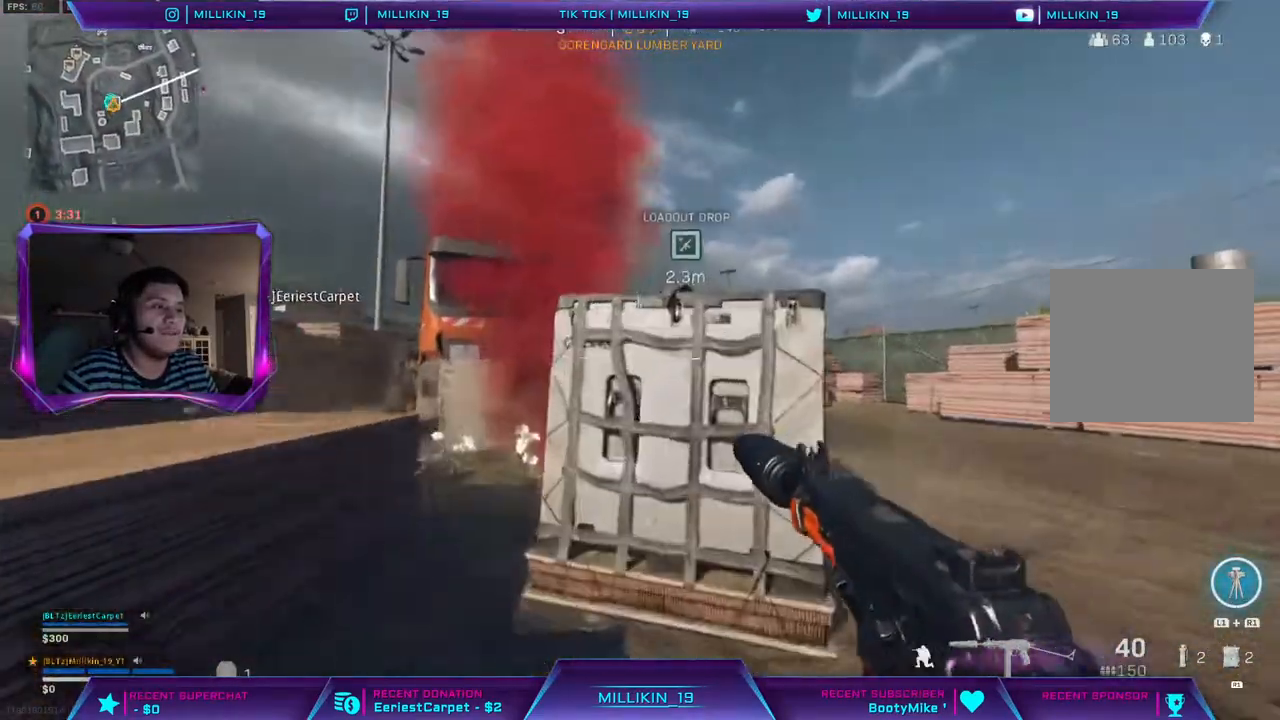
{"buttons": ["CROSS"], "left_stick": "left", "right_stick": "center", "events": [[133, "left_stick", "down-right"], [233, "left_stick", "down"], [367, "CROSS", "down"], [450, "left_stick", "left"]]}
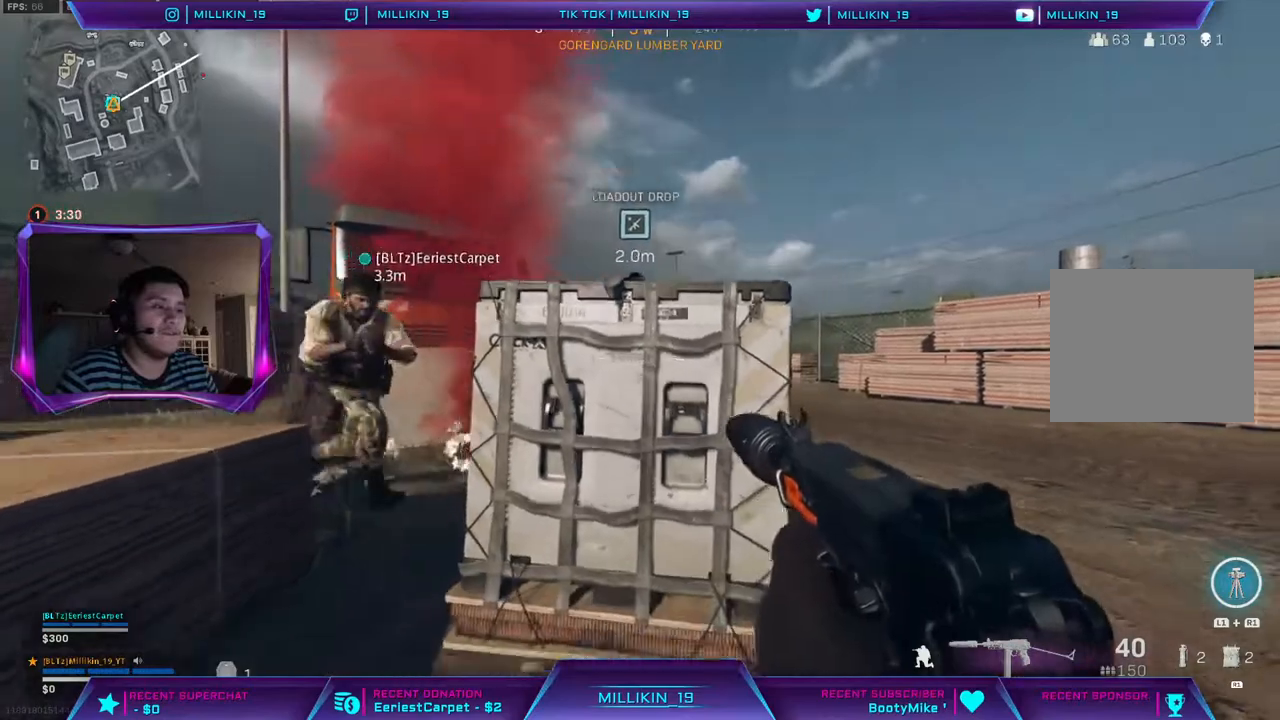
{"buttons": ["CROSS"], "left_stick": "down-left", "right_stick": "center", "events": [[33, "left_stick", "up-left"], [200, "CROSS", "up"], [200, "left_stick", "right"], [250, "left_stick", "down-right"], [267, "CROSS", "down"], [500, "left_stick", "down-left"]]}
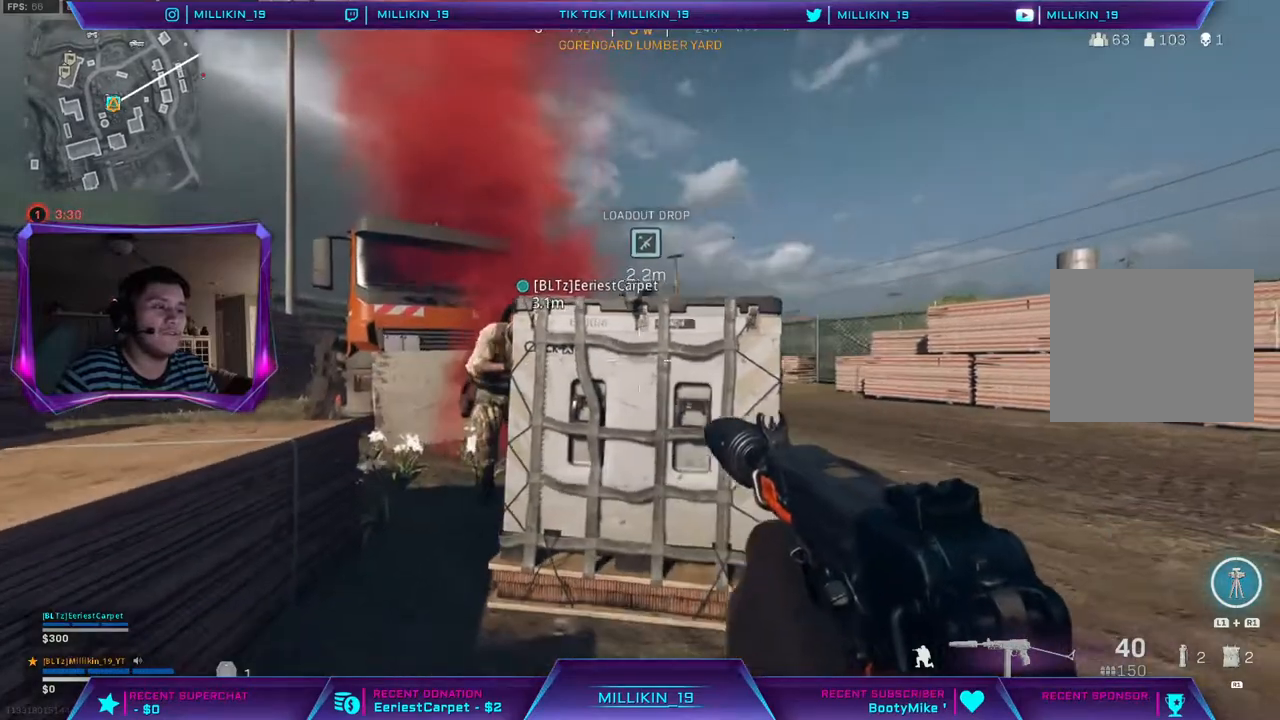
{"buttons": ["CROSS"], "left_stick": "up", "right_stick": "center", "events": [[267, "left_stick", "up"], [300, "CROSS", "up"], [400, "CROSS", "down"]]}
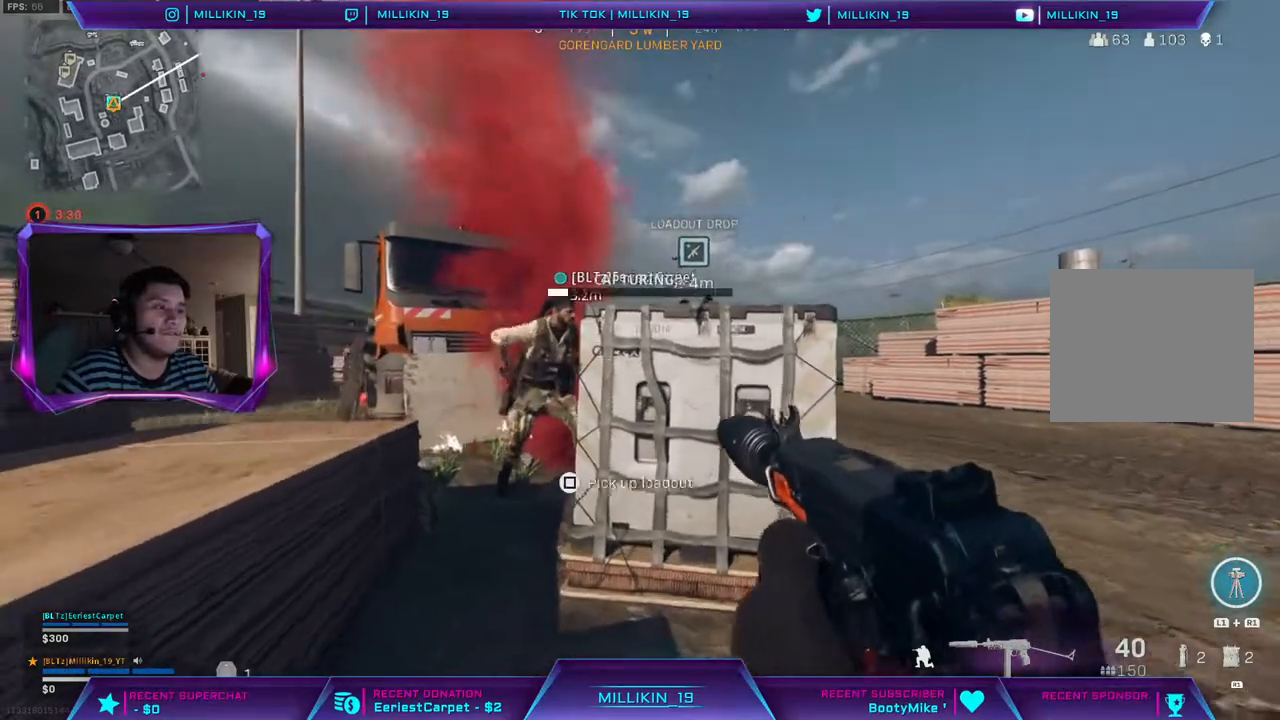
{"buttons": ["CROSS"], "left_stick": "center", "right_stick": "center", "events": [[33, "left_stick", "down-left"], [150, "left_stick", "center"], [233, "left_stick", "down"], [467, "left_stick", "center"]]}
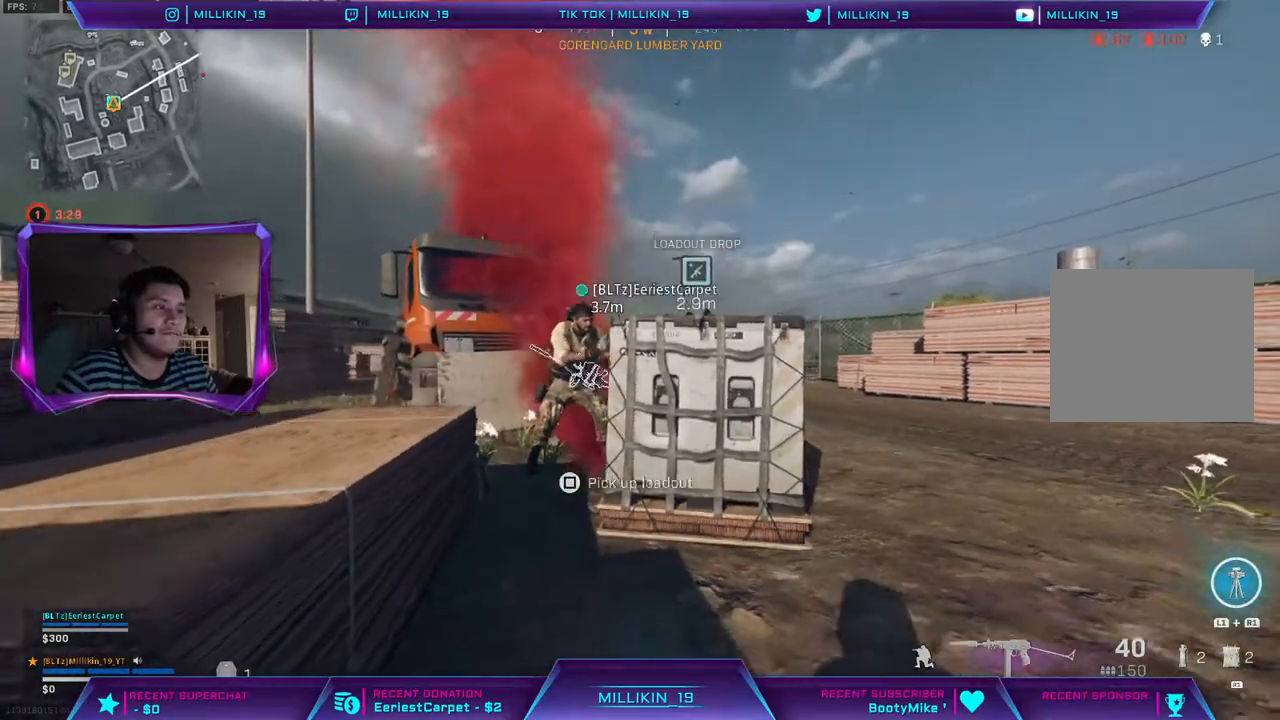
{"buttons": [], "left_stick": "center", "right_stick": "center", "events": [[133, "CROSS", "up"]]}
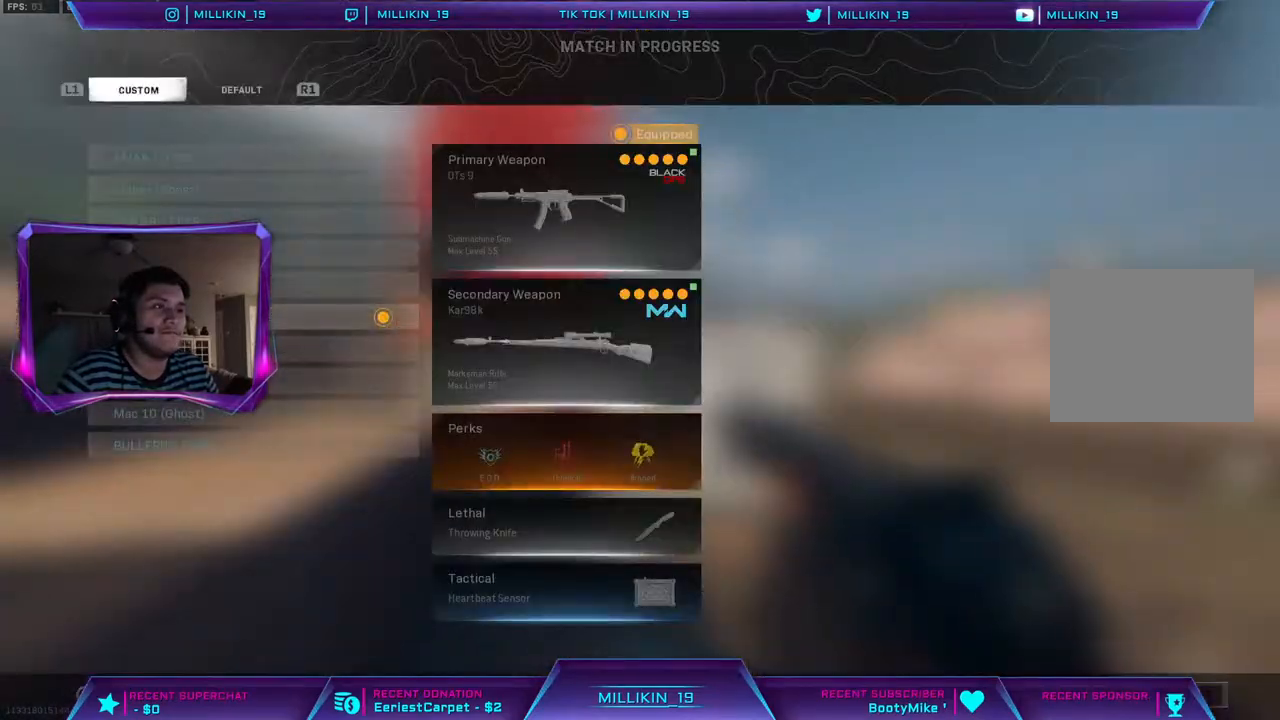
{"buttons": [], "left_stick": "center", "right_stick": "center", "events": [[400, "CIRCLE", "down"], [483, "CIRCLE", "up"]]}
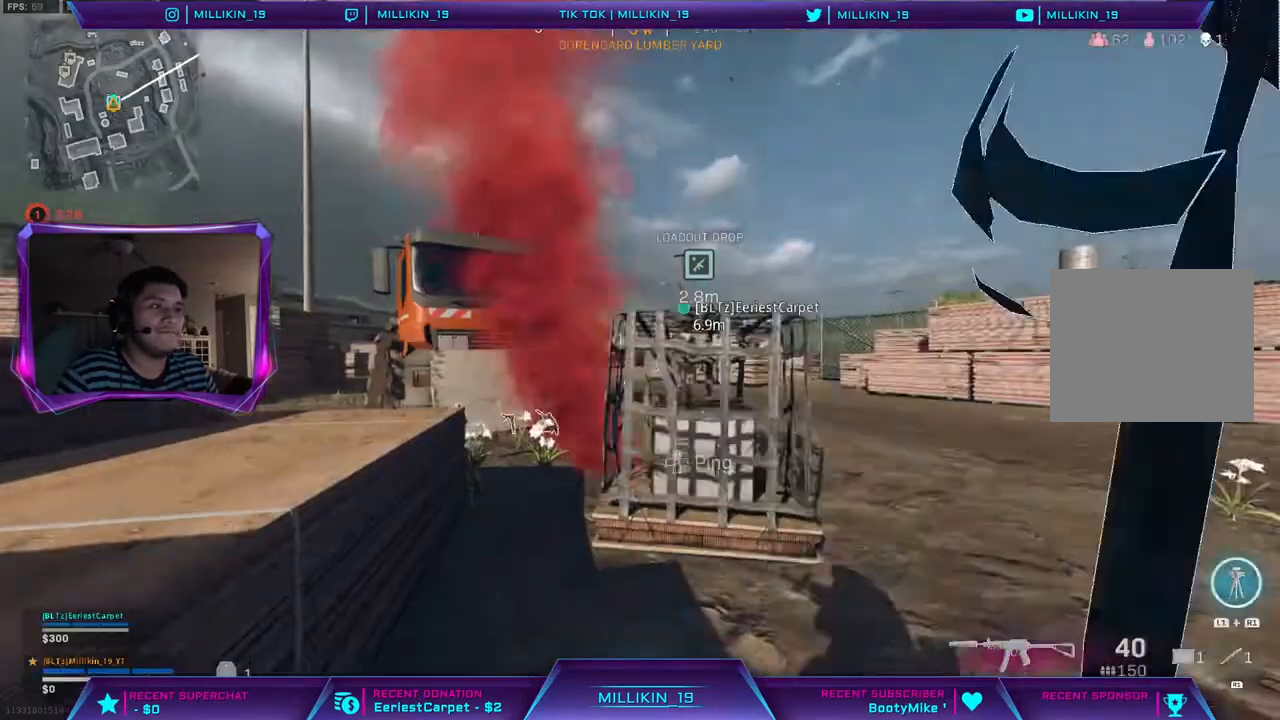
{"buttons": [], "left_stick": "up", "right_stick": "right", "events": [[117, "right_stick", "right"], [167, "left_stick", "up"], [233, "L3", "down"], [417, "TRIANGLE", "down"], [433, "L3", "up"], [500, "TRIANGLE", "up"]]}
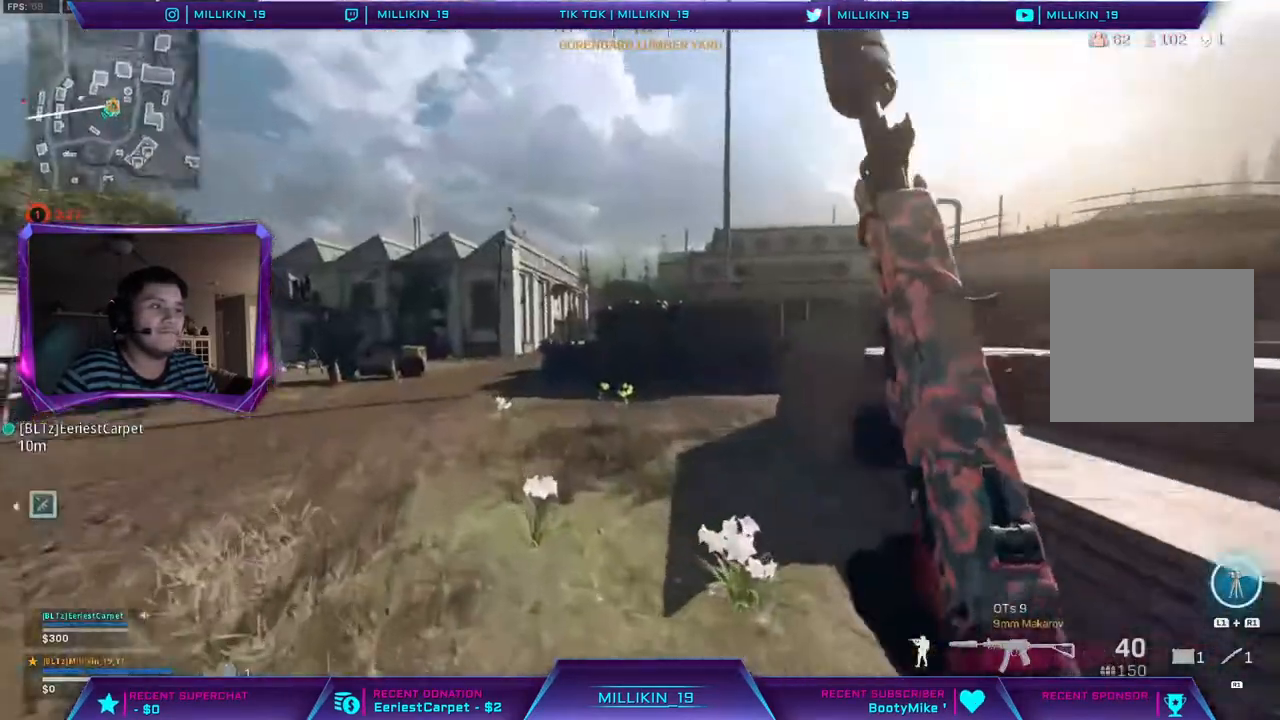
{"buttons": ["R3"], "left_stick": "up", "right_stick": "center", "events": [[250, "right_stick", "center"], [283, "R3", "down"], [383, "R3", "up"], [467, "R3", "down"]]}
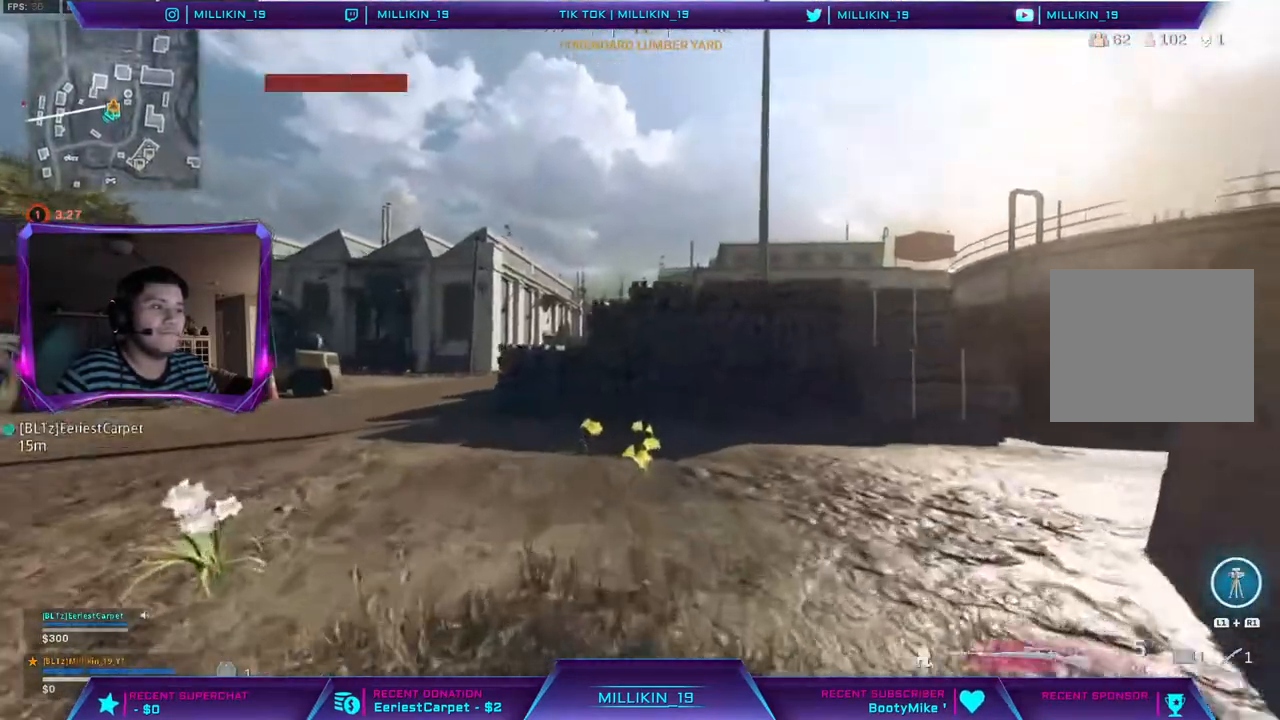
{"buttons": [], "left_stick": "up", "right_stick": "center", "events": [[67, "R3", "up"], [133, "right_stick", "right"], [183, "L3", "down"], [283, "right_stick", "center"], [367, "TRIANGLE", "down"], [433, "TRIANGLE", "up"], [500, "L3", "up"]]}
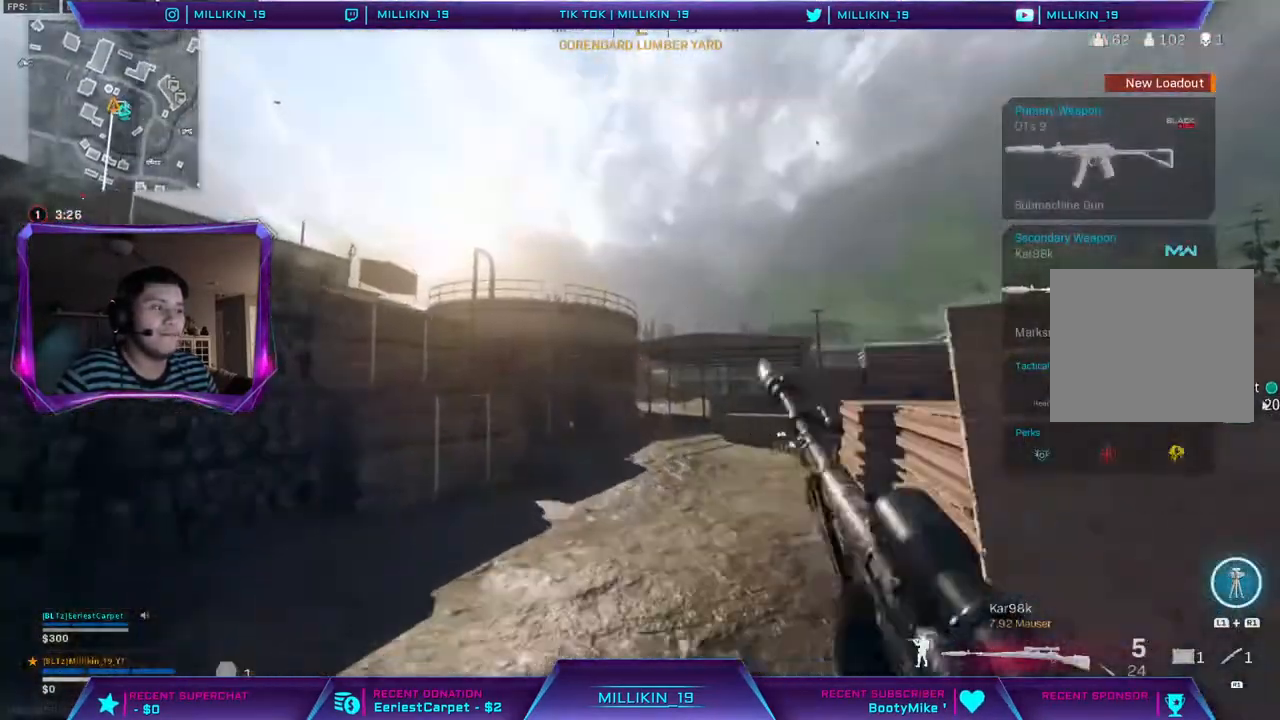
{"buttons": ["CIRCLE"], "left_stick": "up", "right_stick": "center", "events": [[117, "right_stick", "left"], [267, "right_stick", "center"], [300, "CIRCLE", "down"]]}
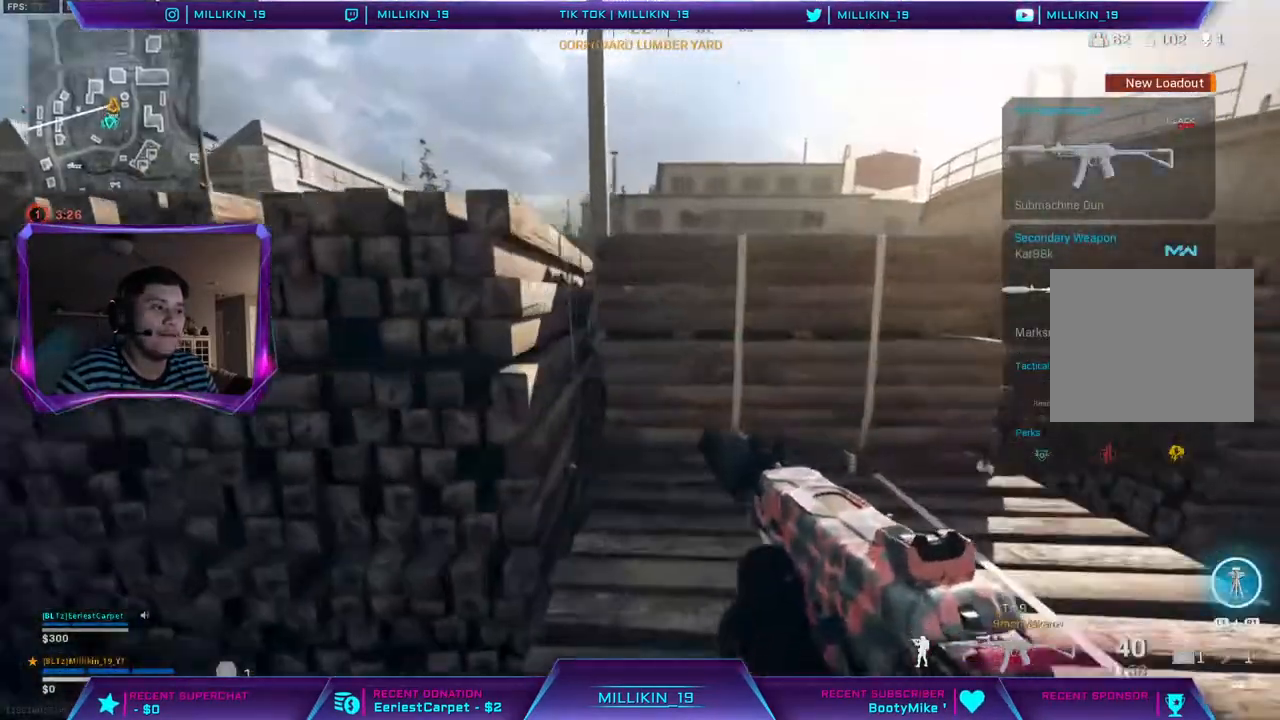
{"buttons": [], "left_stick": "up", "right_stick": "center", "events": [[233, "CIRCLE", "up"], [333, "CIRCLE", "down"], [450, "CIRCLE", "up"]]}
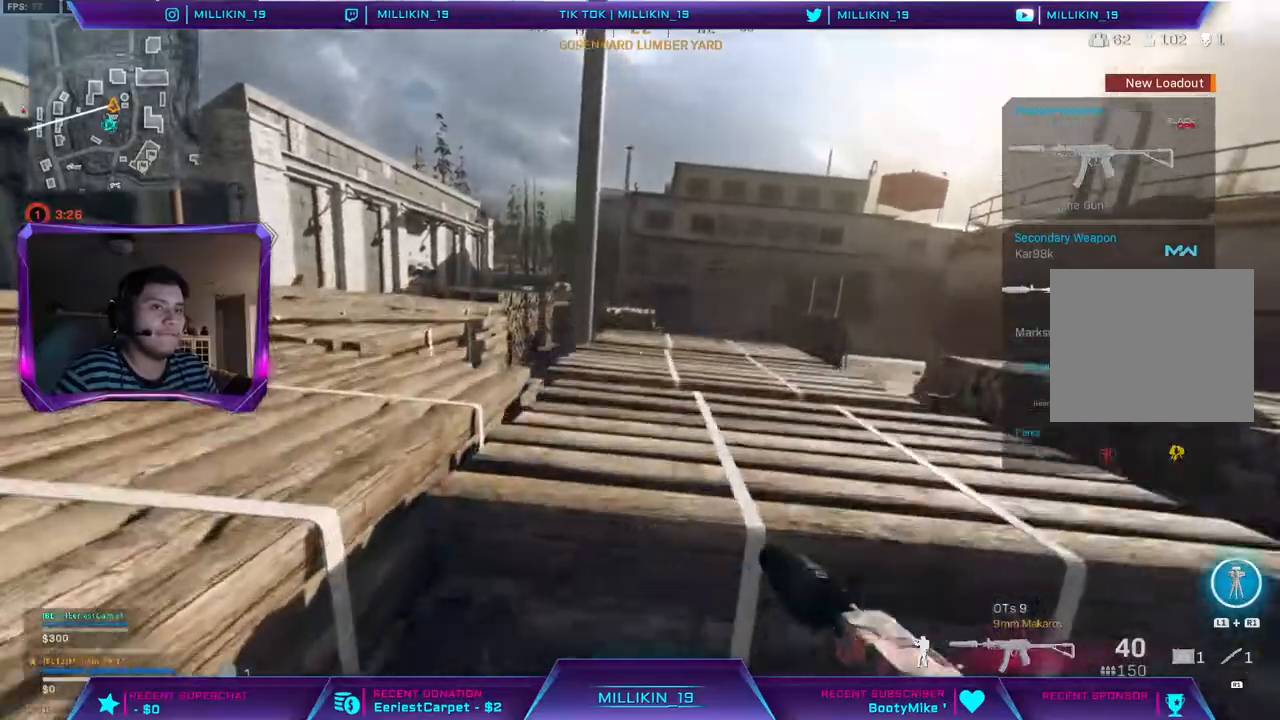
{"buttons": [], "left_stick": "up-right", "right_stick": "center", "events": [[17, "CIRCLE", "down"], [100, "CIRCLE", "up"], [250, "right_stick", "left"], [333, "left_stick", "up-right"], [467, "right_stick", "center"]]}
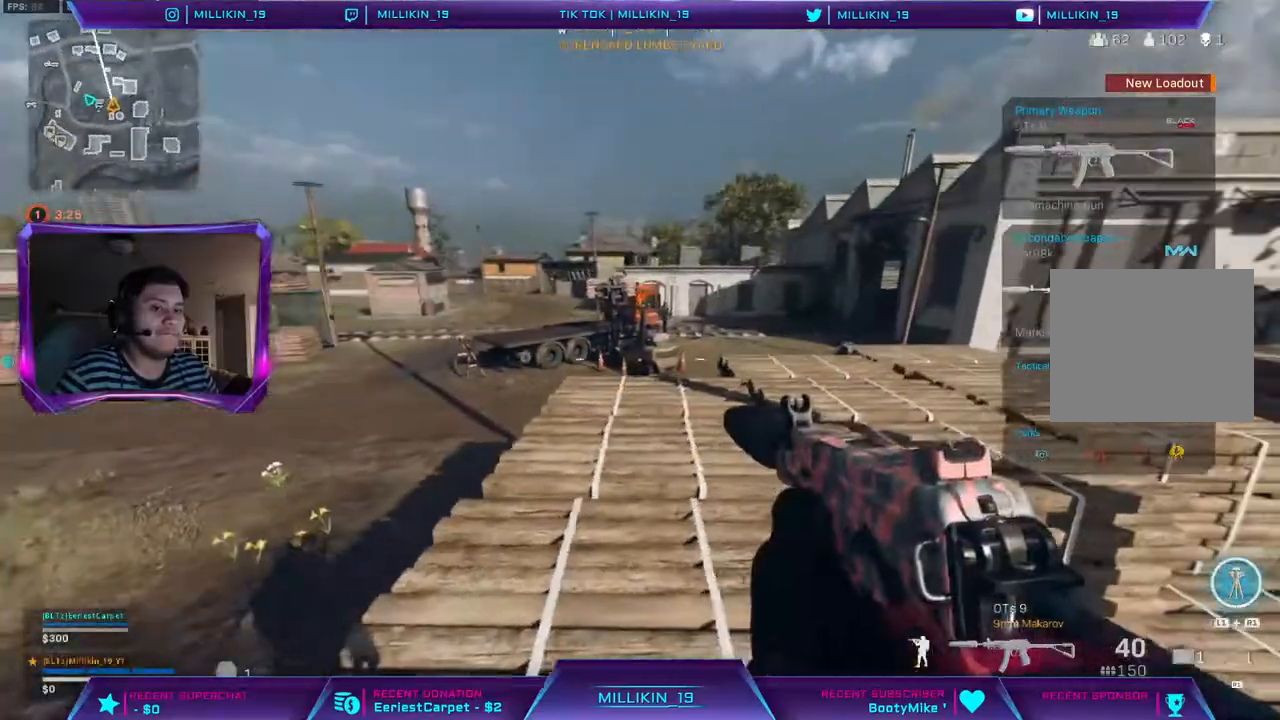
{"buttons": [], "left_stick": "right", "right_stick": "center", "events": [[183, "right_stick", "up-left"], [217, "left_stick", "right"], [267, "right_stick", "center"]]}
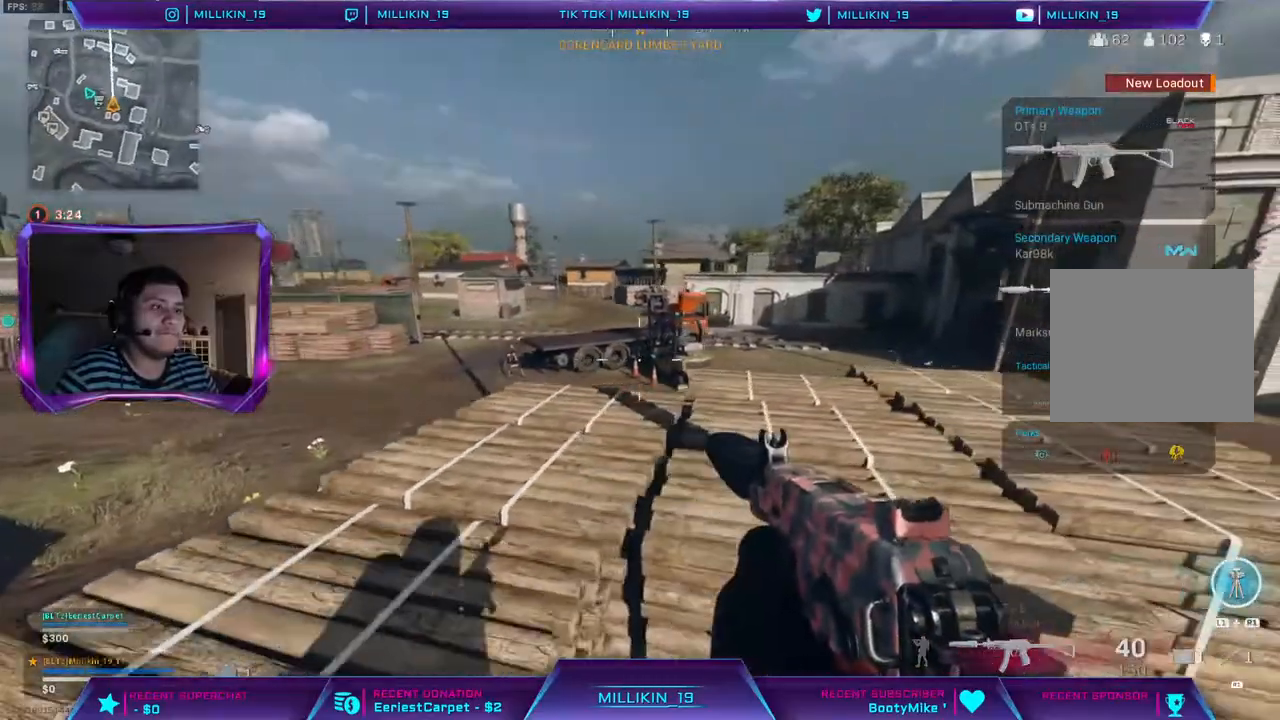
{"buttons": [], "left_stick": "right", "right_stick": "center", "events": [[167, "right_stick", "up-left"], [217, "right_stick", "center"], [350, "right_stick", "up-left"], [450, "right_stick", "center"]]}
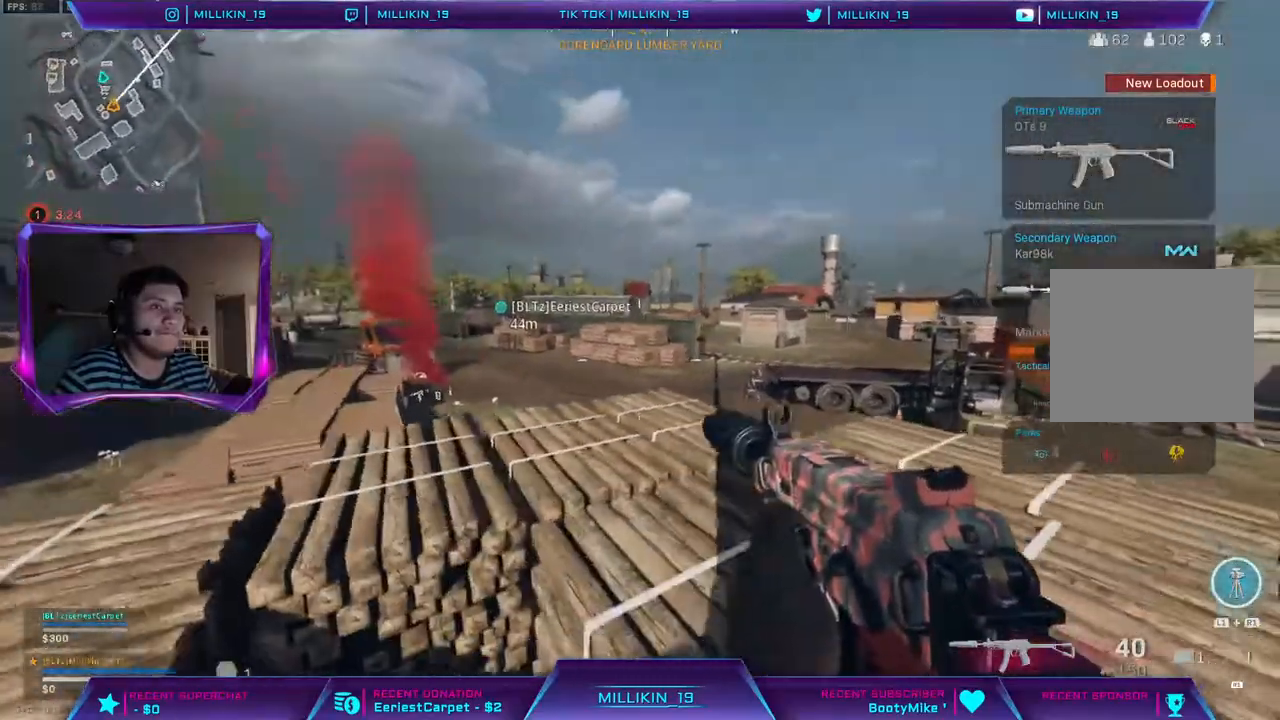
{"buttons": [], "left_stick": "up-right", "right_stick": "center", "events": [[267, "left_stick", "up-right"]]}
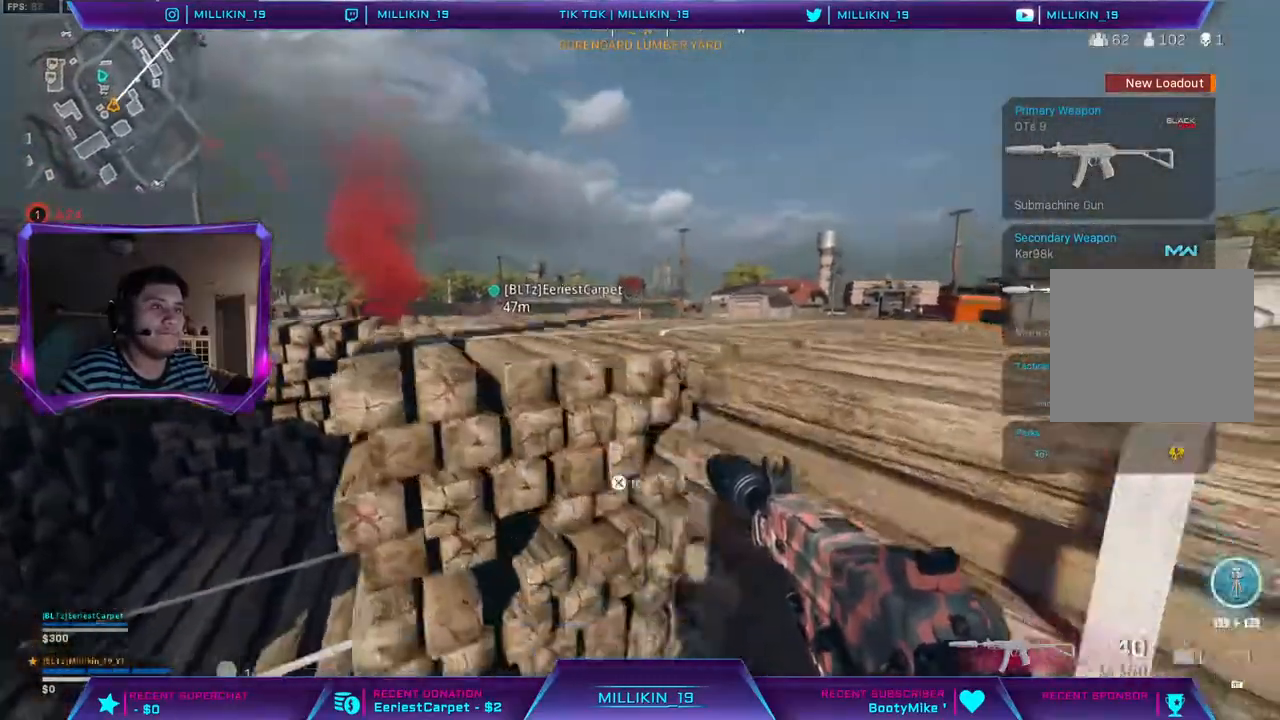
{"buttons": [], "left_stick": "up", "right_stick": "center", "events": [[133, "CIRCLE", "down"], [333, "left_stick", "up"], [500, "CIRCLE", "up"]]}
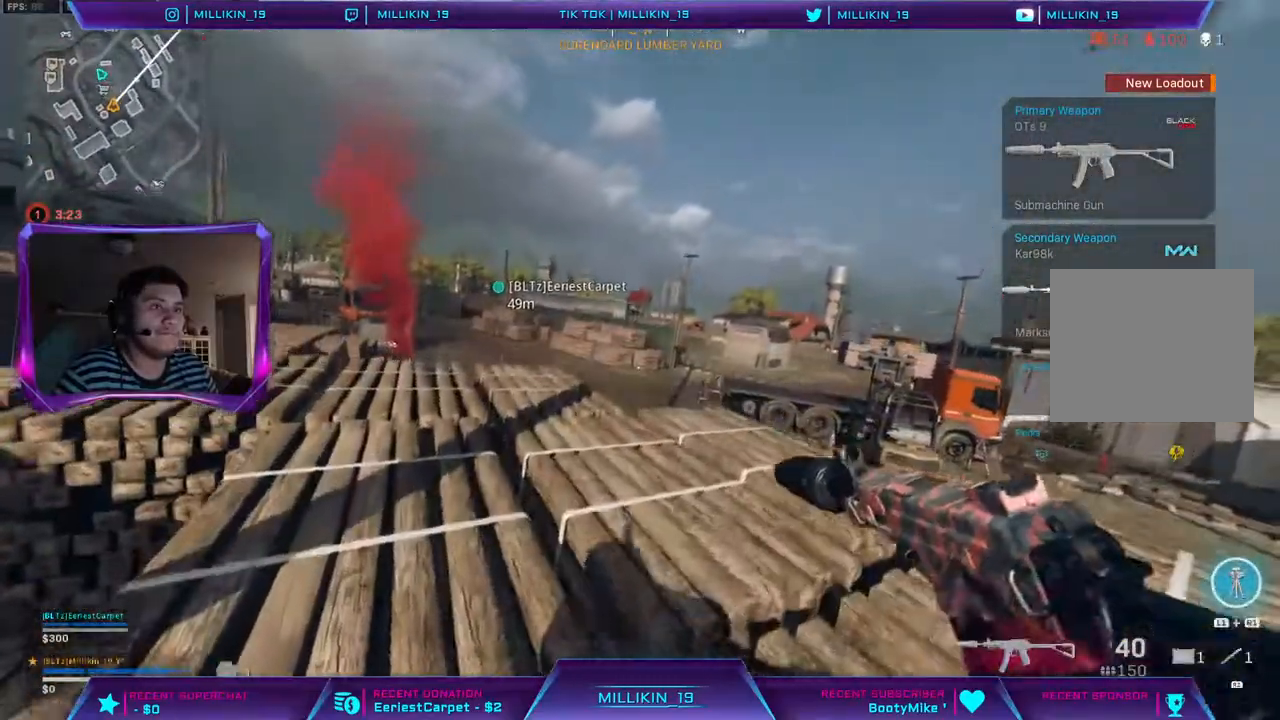
{"buttons": [], "left_stick": "up", "right_stick": "center", "events": [[217, "right_stick", "left"], [350, "right_stick", "center"]]}
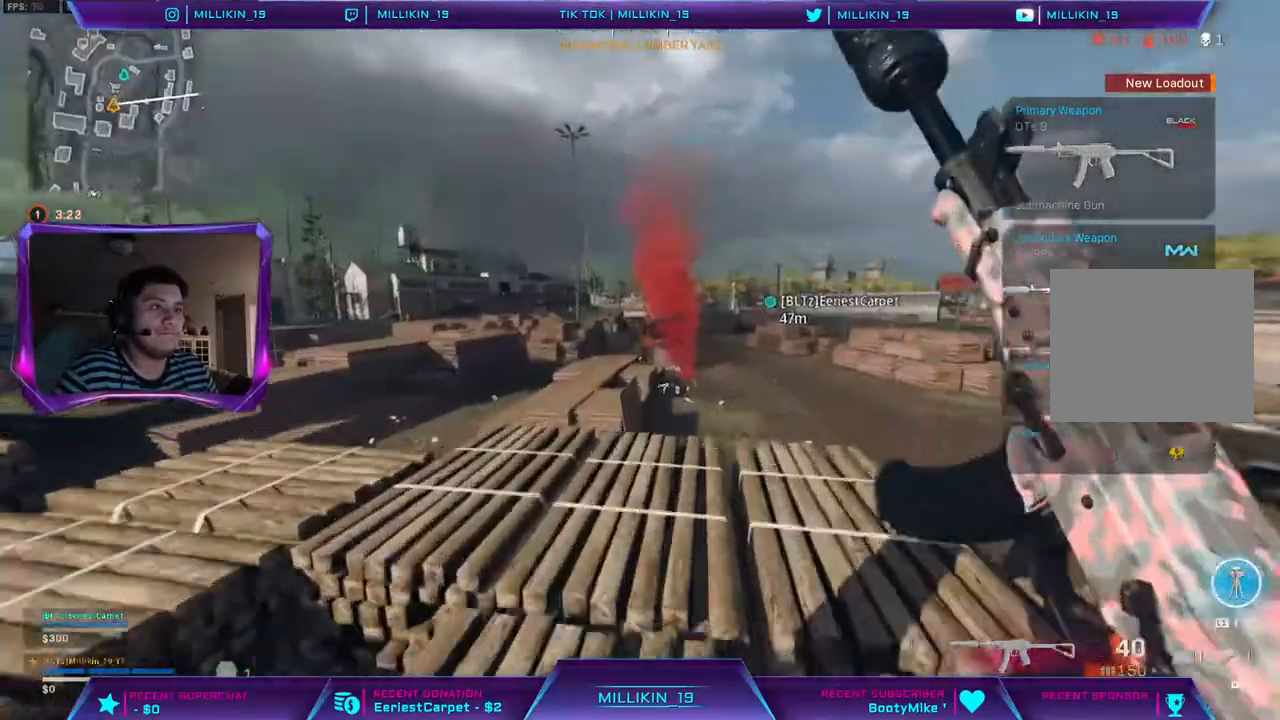
{"buttons": ["L3"], "left_stick": "up", "right_stick": "center", "events": [[117, "R3", "down"], [200, "R3", "up"], [300, "R3", "down"], [400, "R3", "up"], [467, "L3", "down"]]}
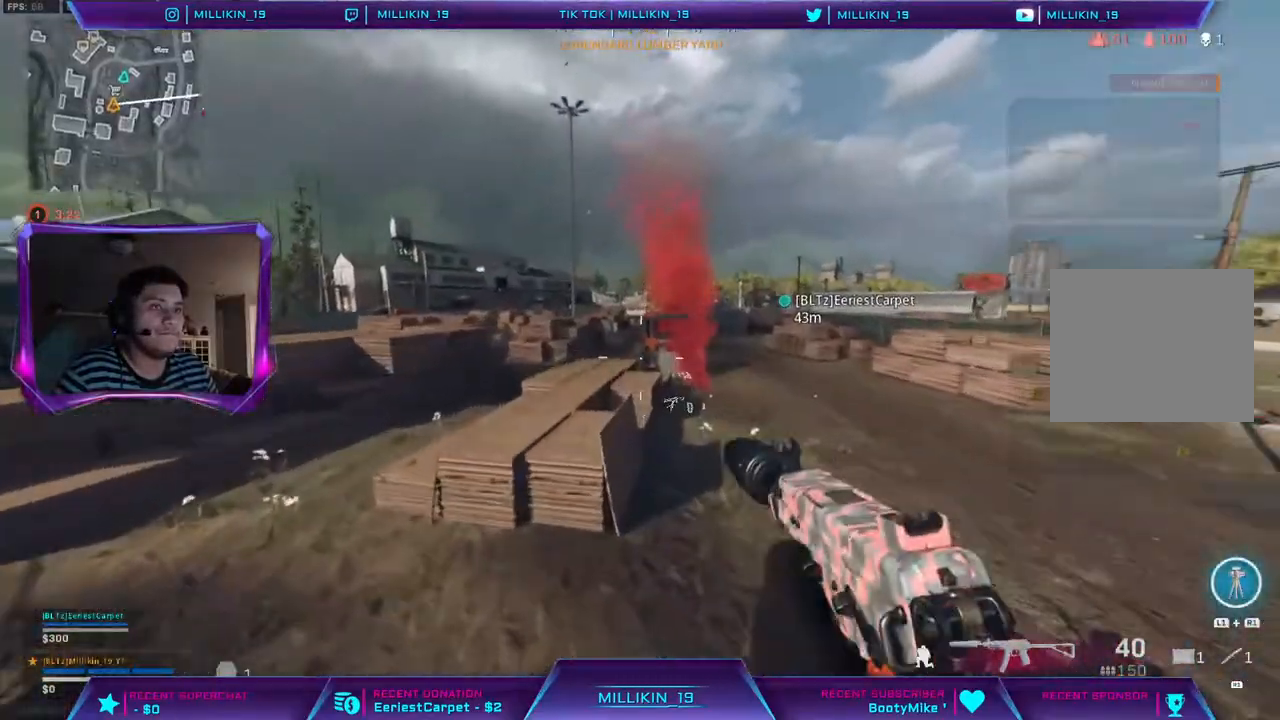
{"buttons": [], "left_stick": "up", "right_stick": "center", "events": [[133, "CIRCLE", "down"], [233, "CIRCLE", "up"], [317, "CIRCLE", "down"], [433, "CIRCLE", "up"], [450, "L3", "up"]]}
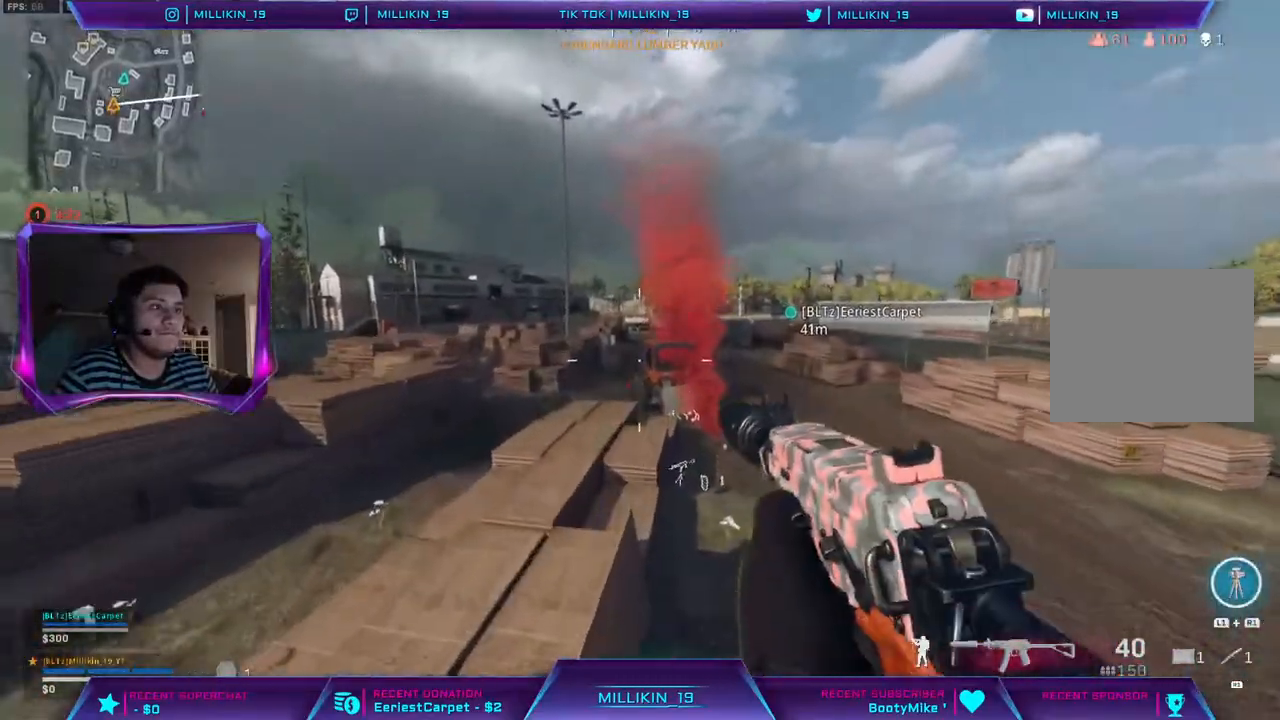
{"buttons": ["L3"], "left_stick": "up", "right_stick": "center", "events": [[317, "right_stick", "right"], [433, "right_stick", "center"], [467, "L3", "down"]]}
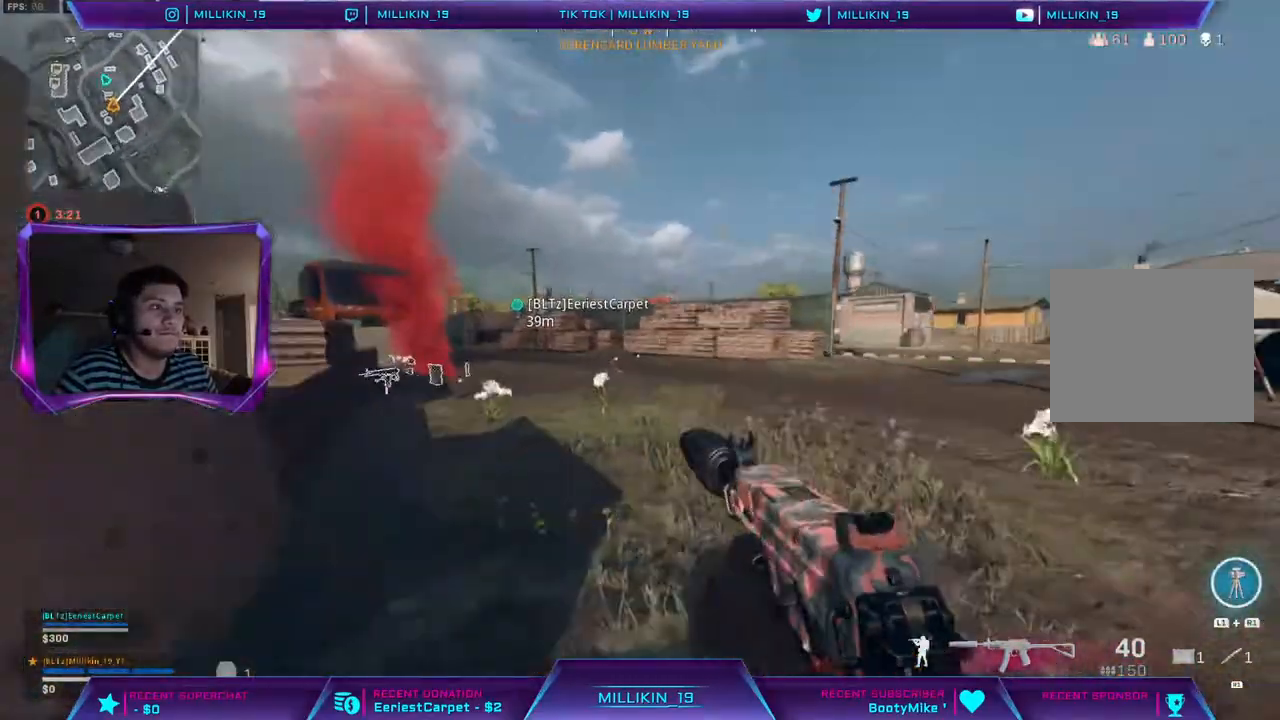
{"buttons": ["R3"], "left_stick": "up", "right_stick": "center", "events": [[83, "TRIANGLE", "down"], [150, "TRIANGLE", "up"], [250, "L3", "up"], [467, "R3", "down"]]}
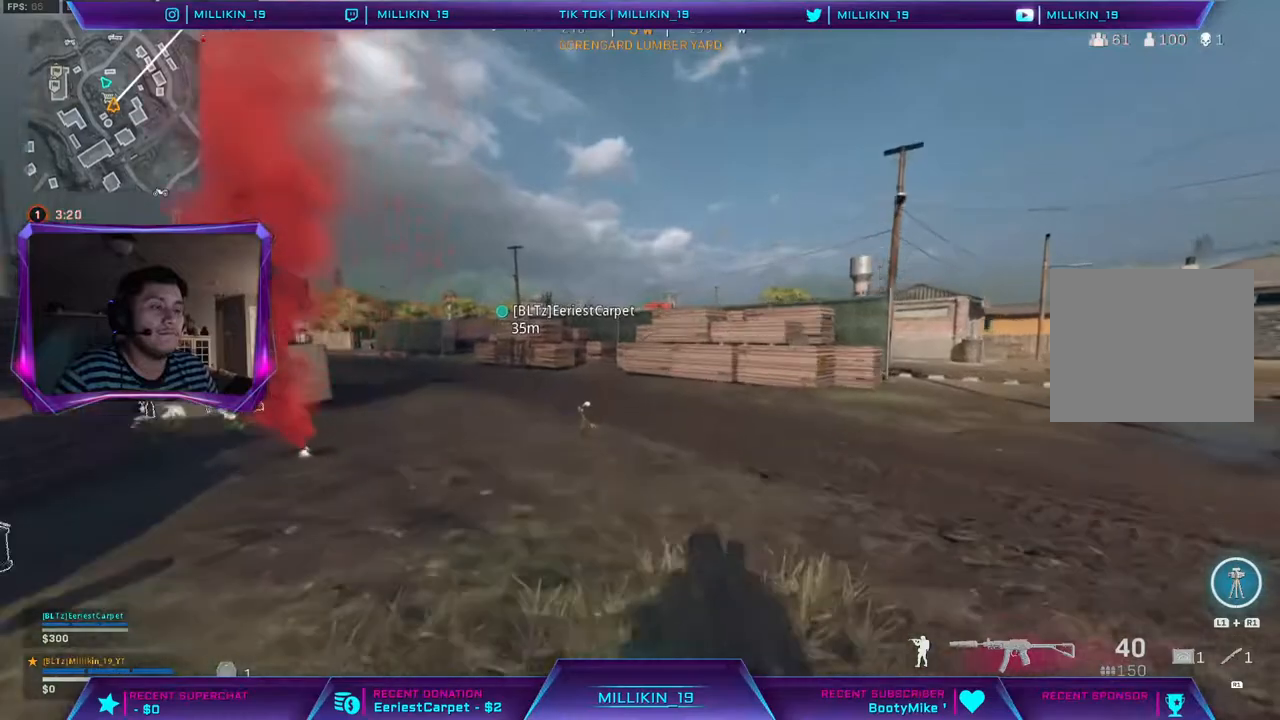
{"buttons": ["L3"], "left_stick": "up", "right_stick": "center", "events": [[33, "R3", "up"], [150, "R3", "down"], [233, "R3", "up"], [400, "right_stick", "right"], [417, "L3", "down"], [500, "right_stick", "center"]]}
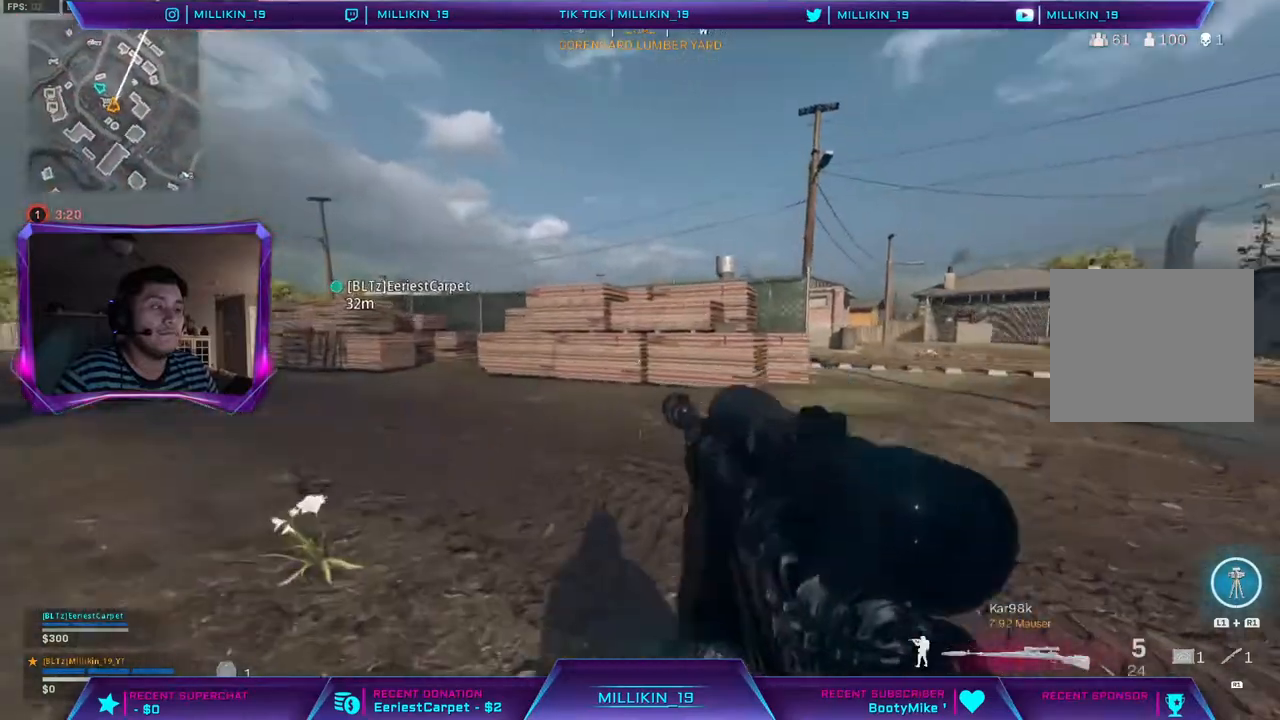
{"buttons": [], "left_stick": "up", "right_stick": "right", "events": [[117, "TRIANGLE", "down"], [183, "TRIANGLE", "up"], [217, "L3", "up"], [500, "right_stick", "right"]]}
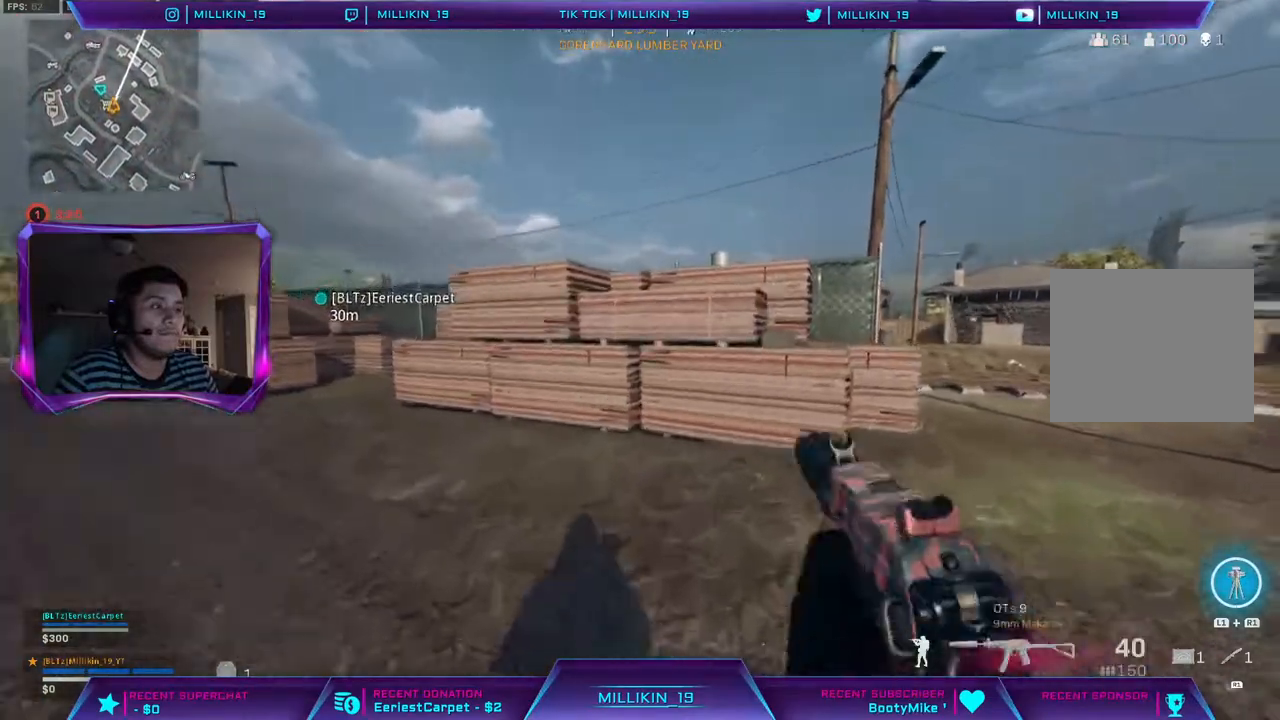
{"buttons": ["CIRCLE"], "left_stick": "up", "right_stick": "center", "events": [[100, "right_stick", "center"], [233, "CIRCLE", "down"]]}